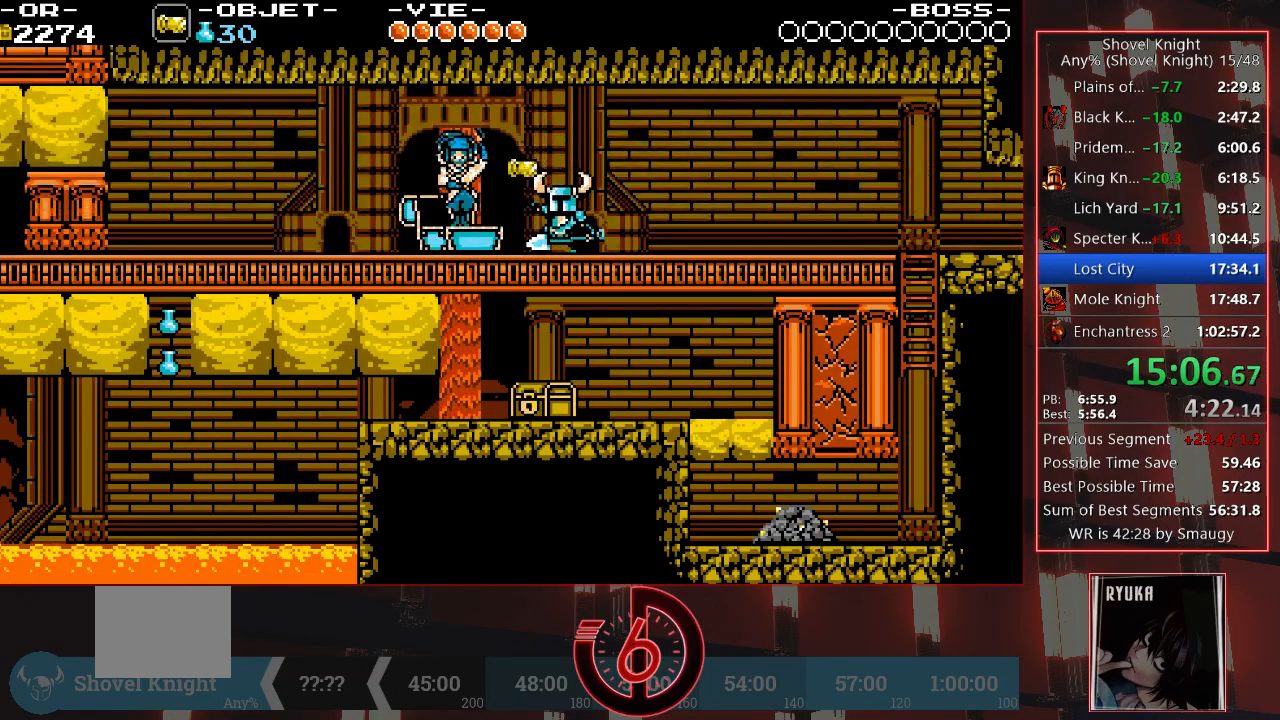
Gameplay with a controller (PlayStation layout); each line is a JSON object with the inputs held at the frame after it. "events" lists button and stick changes between this image and that frame as [ms after this image, input, new state], when the widget could be followed in between. Not read: L3 R3.
{"buttons": ["DPAD_RIGHT"], "left_stick": "center", "right_stick": "center", "events": [[33, "DPAD_DOWN", "up"], [133, "DPAD_DOWN", "down"], [233, "DPAD_DOWN", "up"], [267, "DPAD_DOWN", "down"], [300, "CROSS", "down"], [367, "CROSS", "up"], [417, "CROSS", "down"], [450, "DPAD_DOWN", "up"], [483, "CROSS", "up"]]}
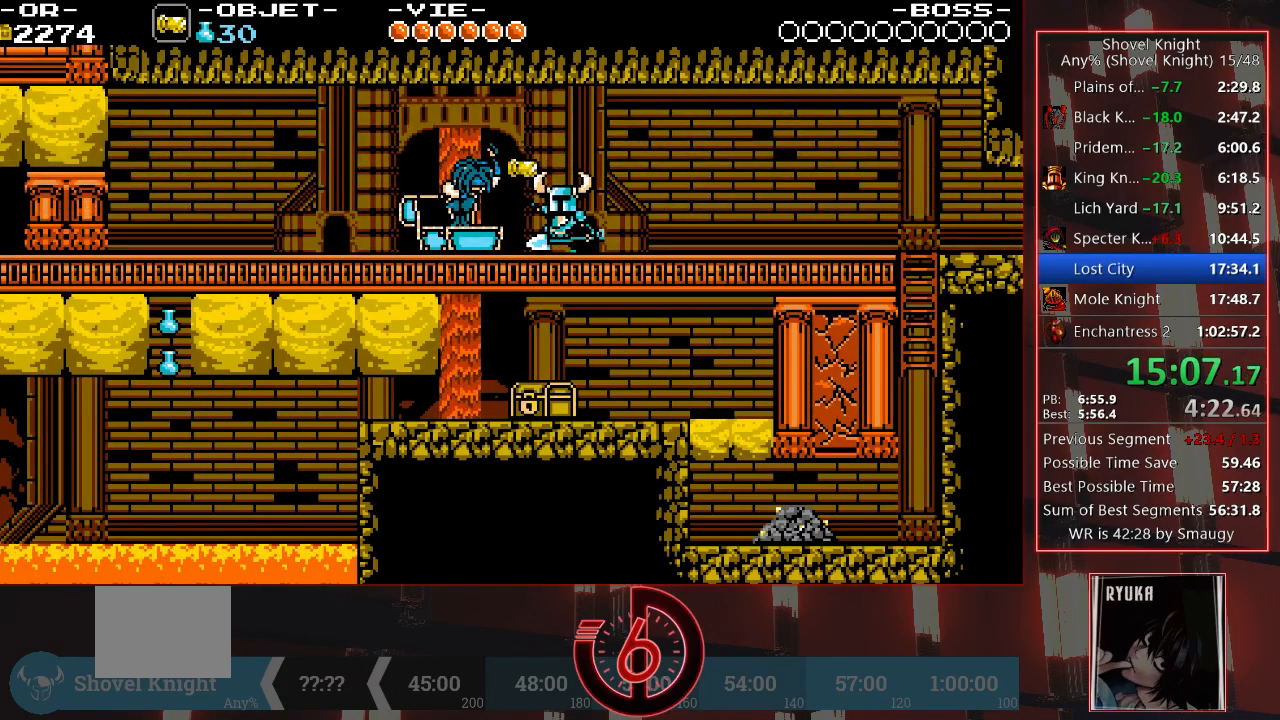
{"buttons": ["DPAD_RIGHT"], "left_stick": "center", "right_stick": "center", "events": [[33, "CROSS", "down"], [117, "CROSS", "up"], [183, "CROSS", "down"], [217, "CROSS", "up"], [267, "CROSS", "down"], [333, "CROSS", "up"], [400, "CROSS", "down"], [450, "CROSS", "up"]]}
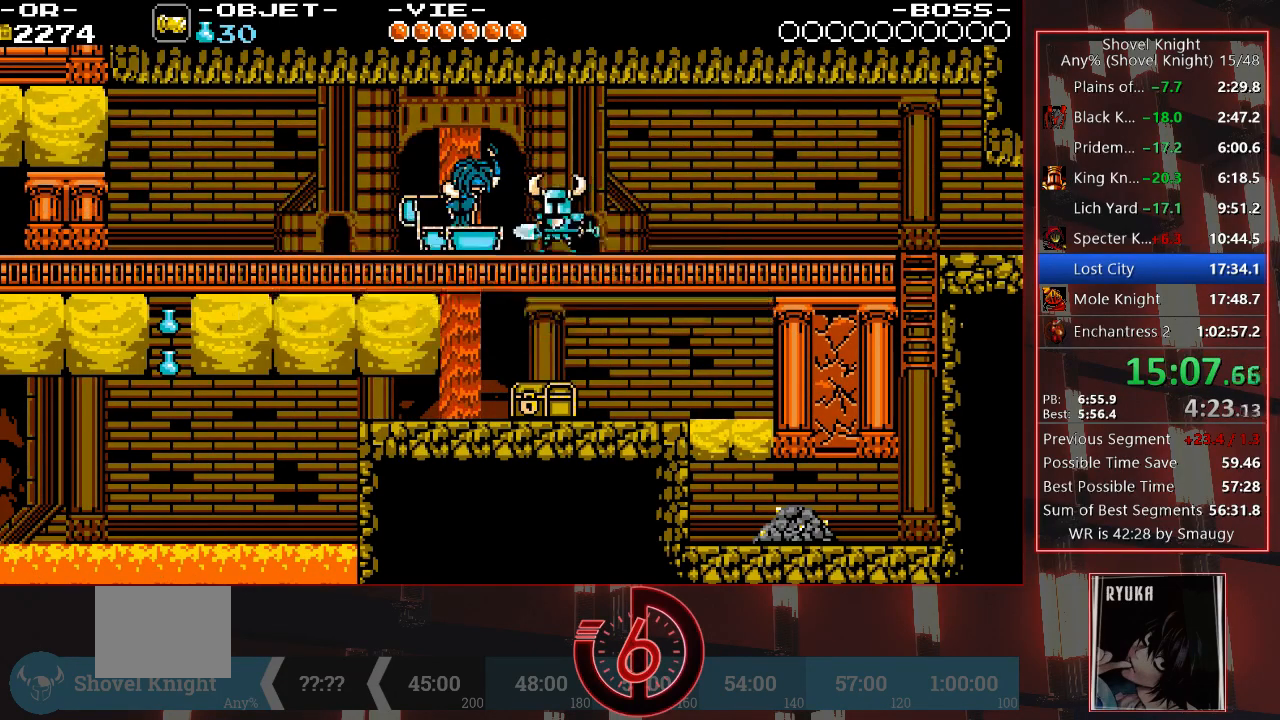
{"buttons": ["DPAD_RIGHT"], "left_stick": "center", "right_stick": "center", "events": [[17, "CROSS", "down"], [83, "CROSS", "up"], [117, "CROSS", "down"], [183, "CROSS", "up"], [233, "CROSS", "down"], [283, "CROSS", "up"]]}
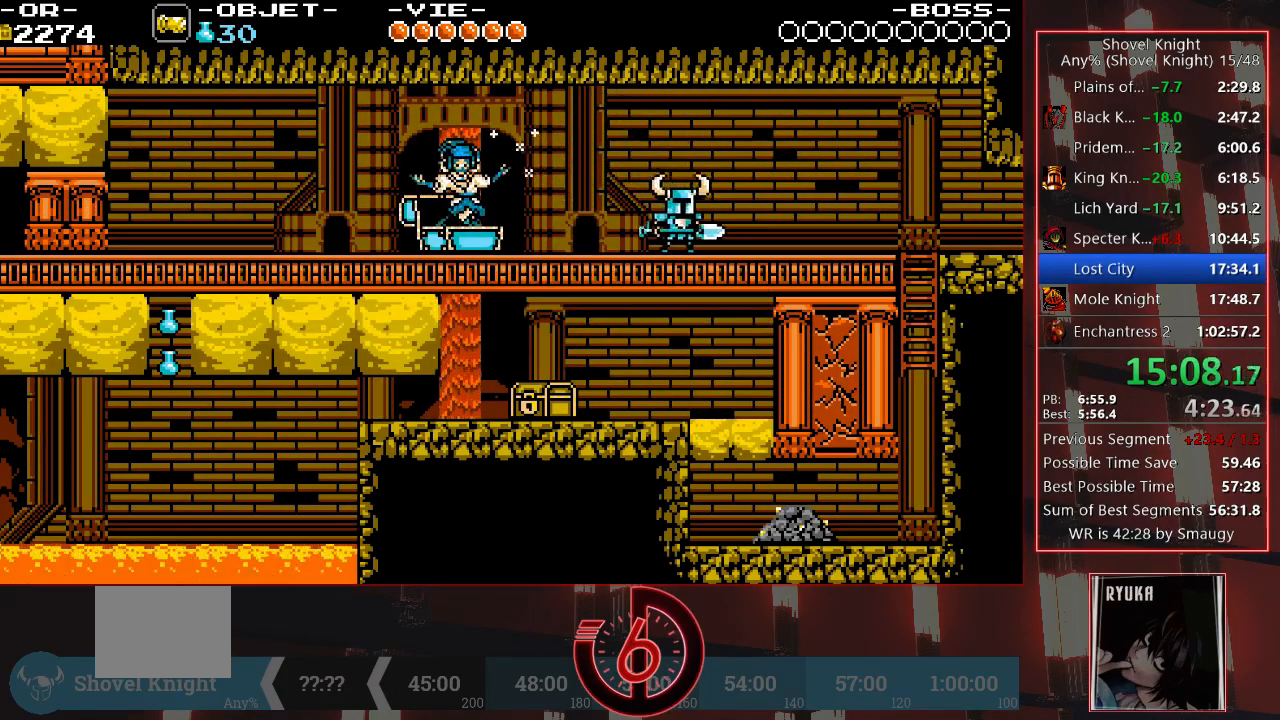
{"buttons": ["DPAD_RIGHT"], "left_stick": "center", "right_stick": "center", "events": []}
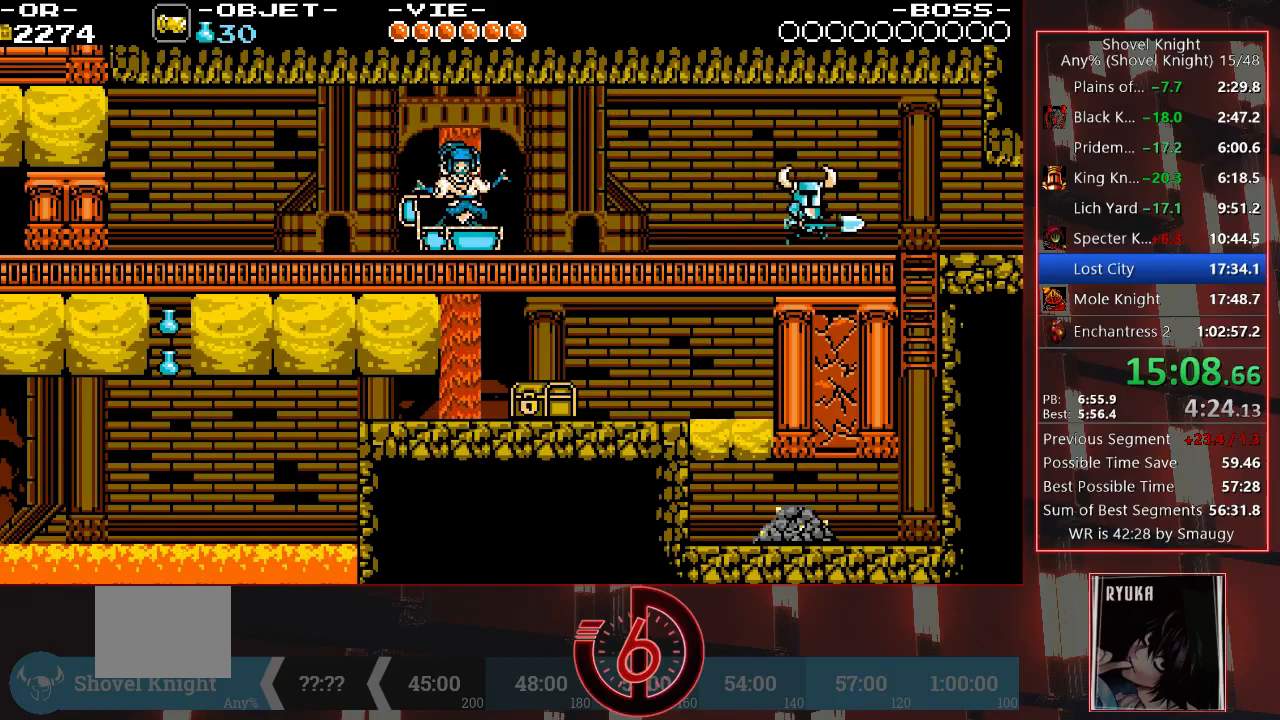
{"buttons": ["DPAD_RIGHT"], "left_stick": "center", "right_stick": "center", "events": []}
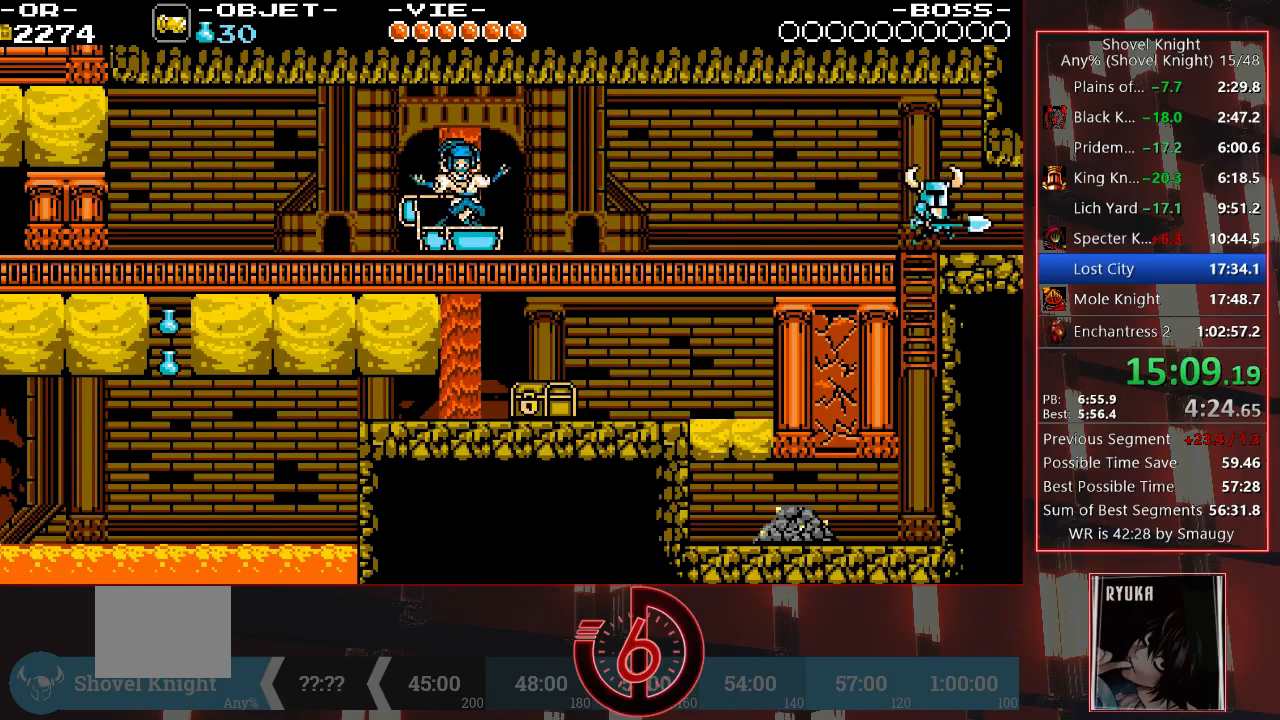
{"buttons": ["DPAD_RIGHT"], "left_stick": "center", "right_stick": "center", "events": []}
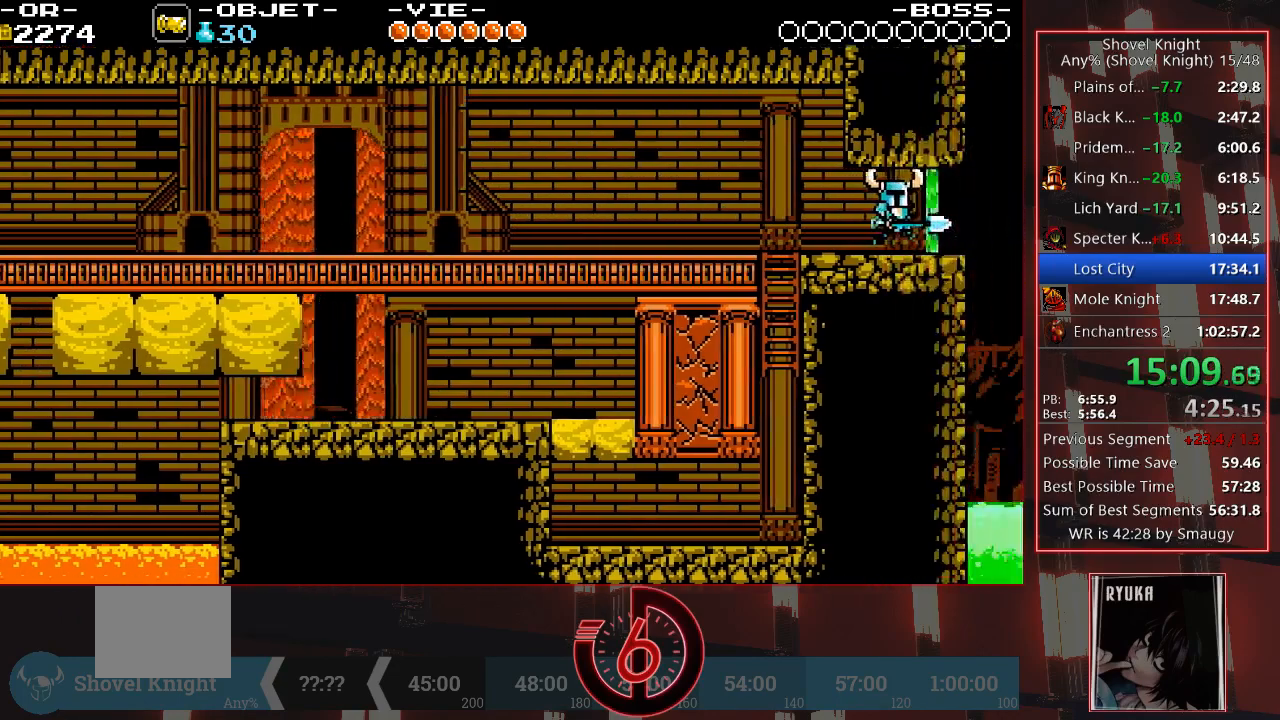
{"buttons": ["DPAD_RIGHT"], "left_stick": "center", "right_stick": "center", "events": []}
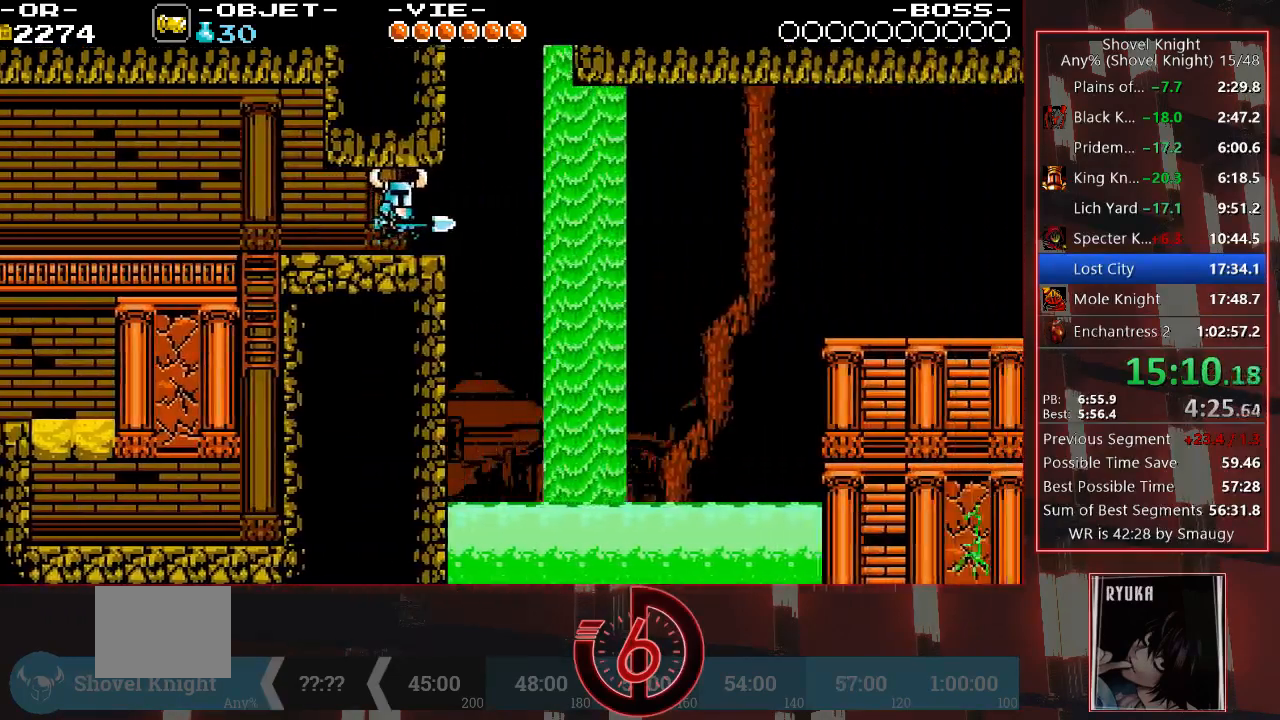
{"buttons": ["DPAD_RIGHT"], "left_stick": "center", "right_stick": "center", "events": []}
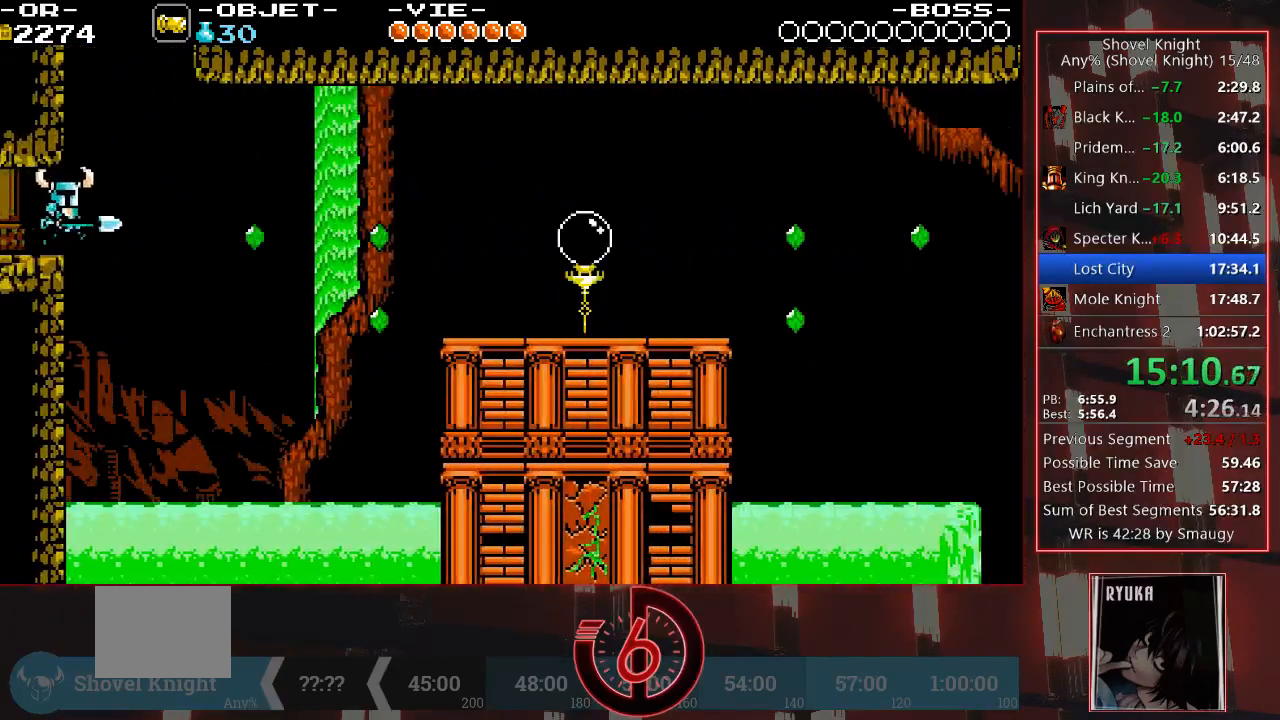
{"buttons": ["DPAD_RIGHT"], "left_stick": "center", "right_stick": "center", "events": []}
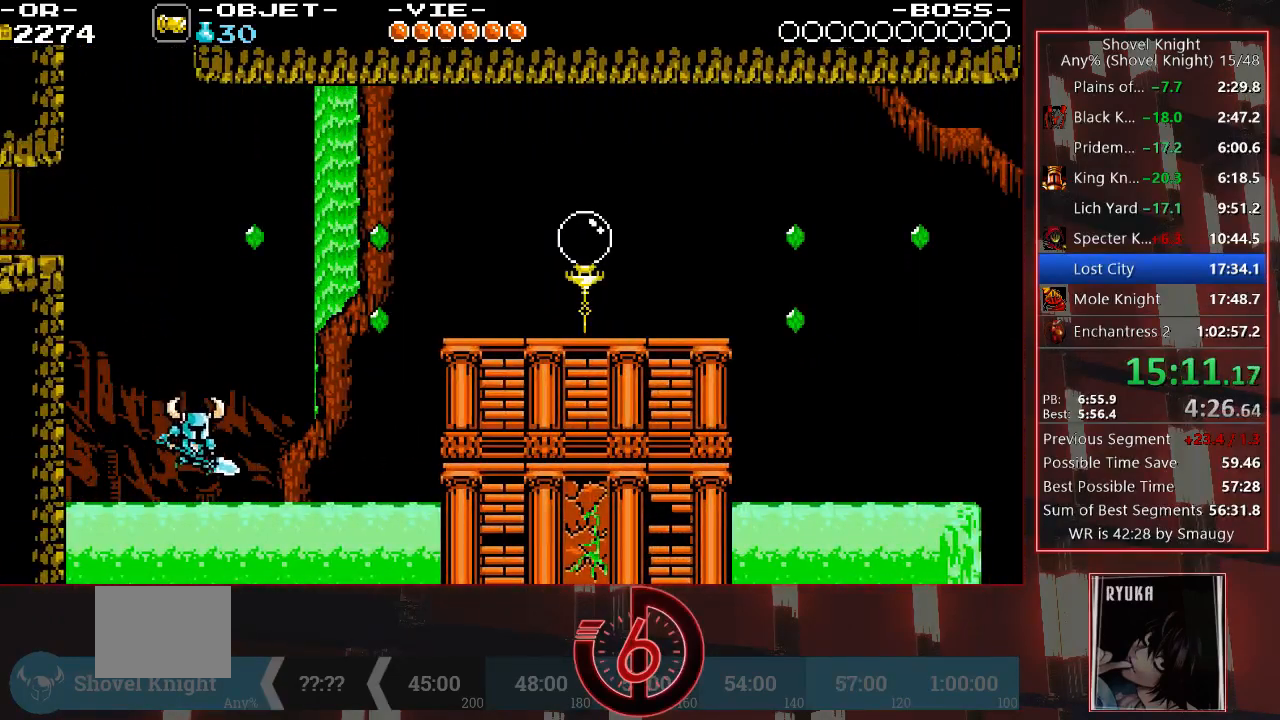
{"buttons": ["DPAD_RIGHT"], "left_stick": "center", "right_stick": "center", "events": []}
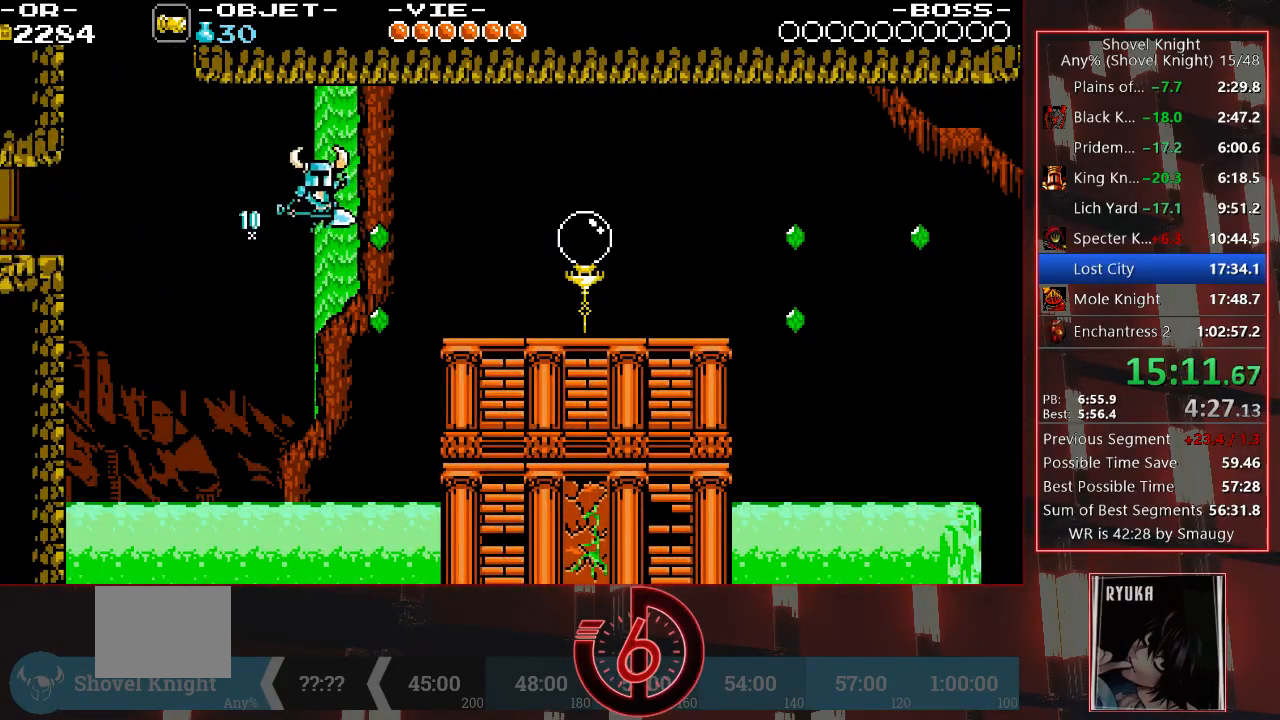
{"buttons": ["DPAD_RIGHT"], "left_stick": "center", "right_stick": "center", "events": [[267, "DPAD_RIGHT", "up"], [467, "DPAD_RIGHT", "down"]]}
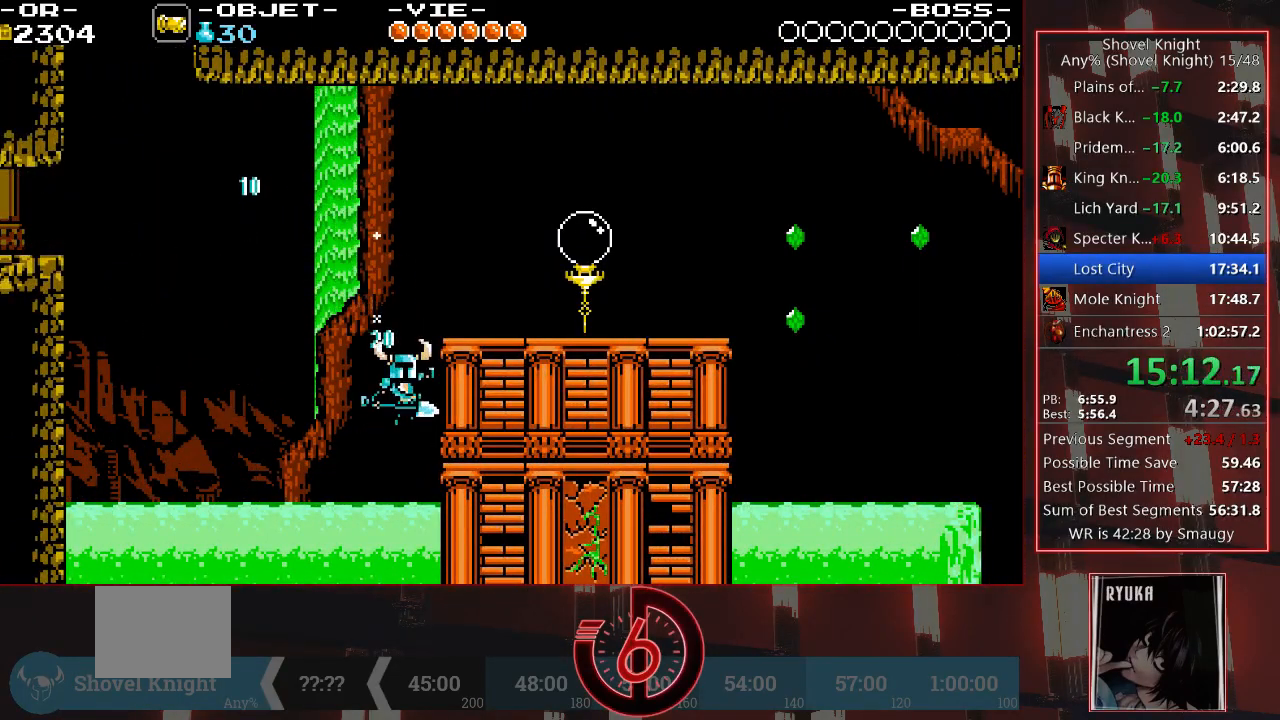
{"buttons": ["DPAD_RIGHT"], "left_stick": "center", "right_stick": "center", "events": []}
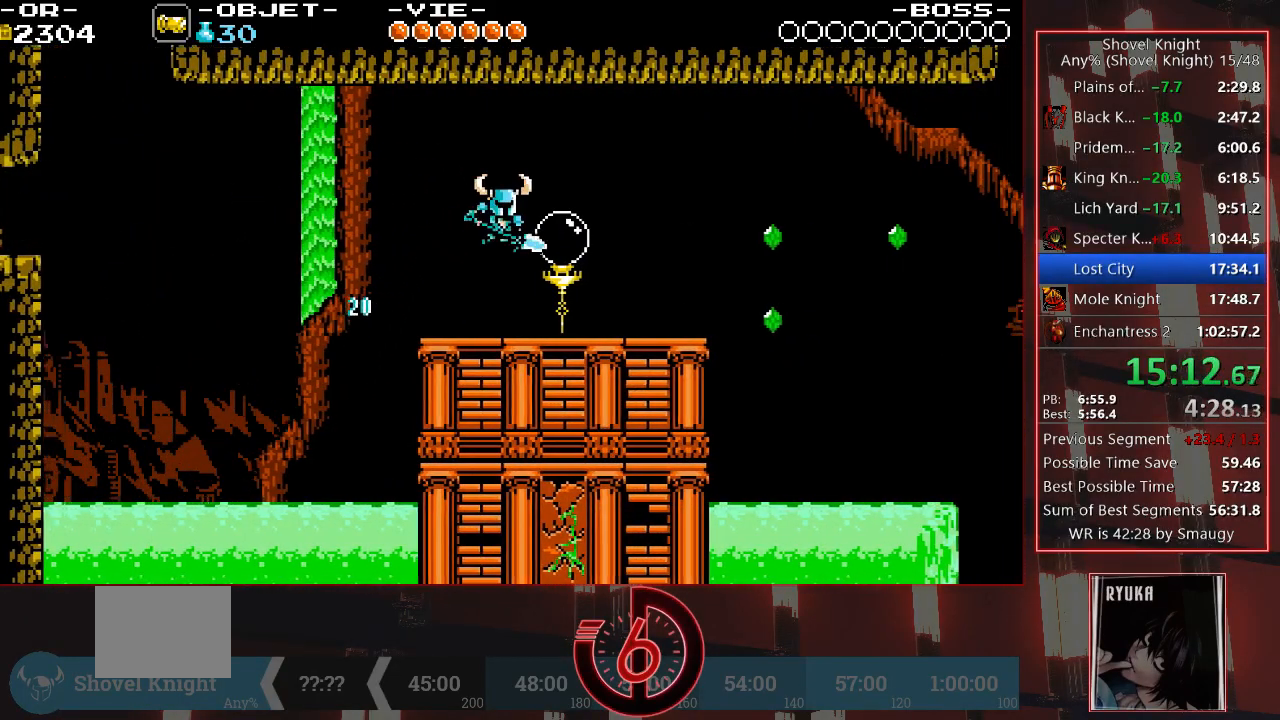
{"buttons": ["CROSS", "DPAD_RIGHT"], "left_stick": "center", "right_stick": "center", "events": [[467, "CROSS", "down"]]}
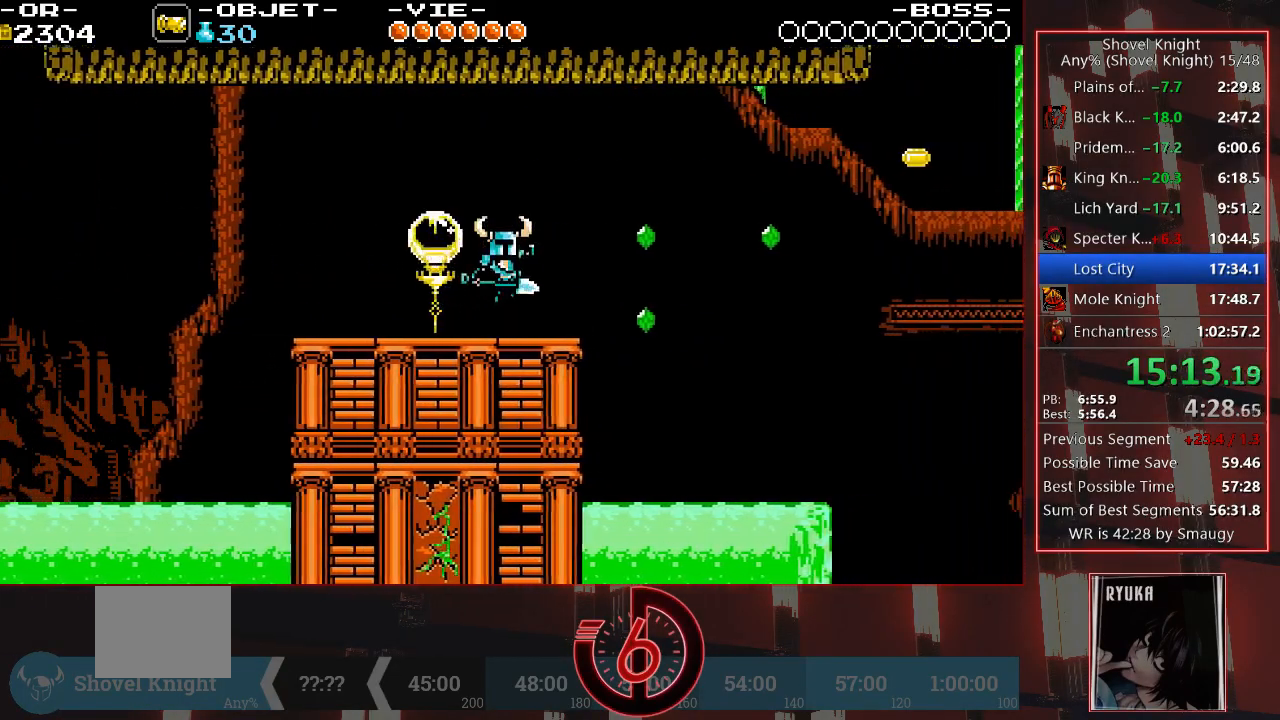
{"buttons": ["DPAD_RIGHT"], "left_stick": "center", "right_stick": "center", "events": [[67, "CROSS", "up"]]}
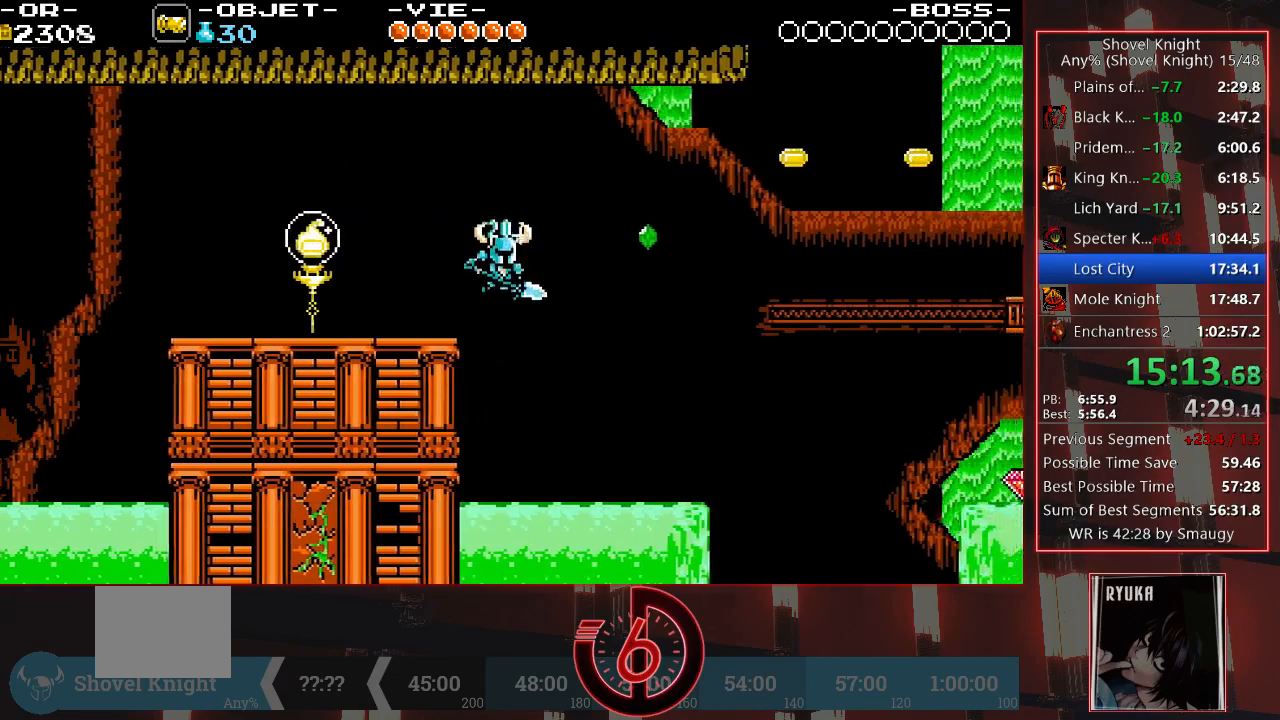
{"buttons": ["DPAD_RIGHT"], "left_stick": "center", "right_stick": "center", "events": []}
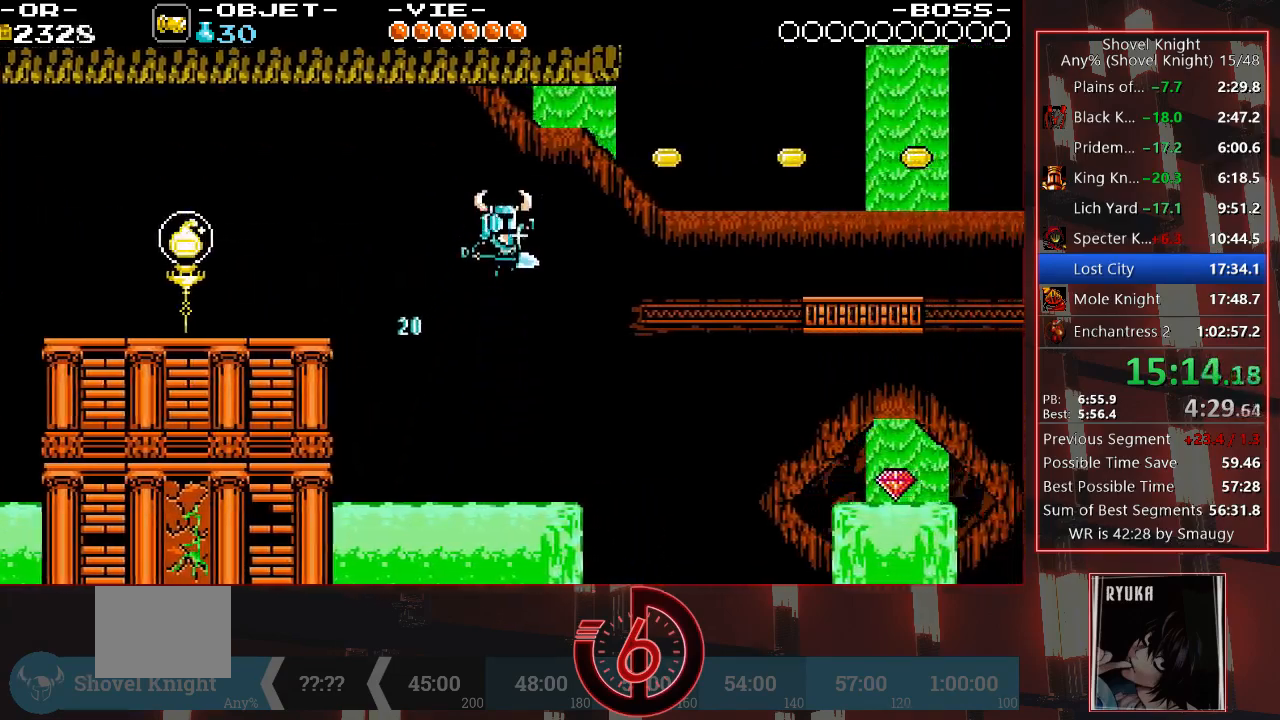
{"buttons": [], "left_stick": "center", "right_stick": "center", "events": [[200, "DPAD_RIGHT", "up"]]}
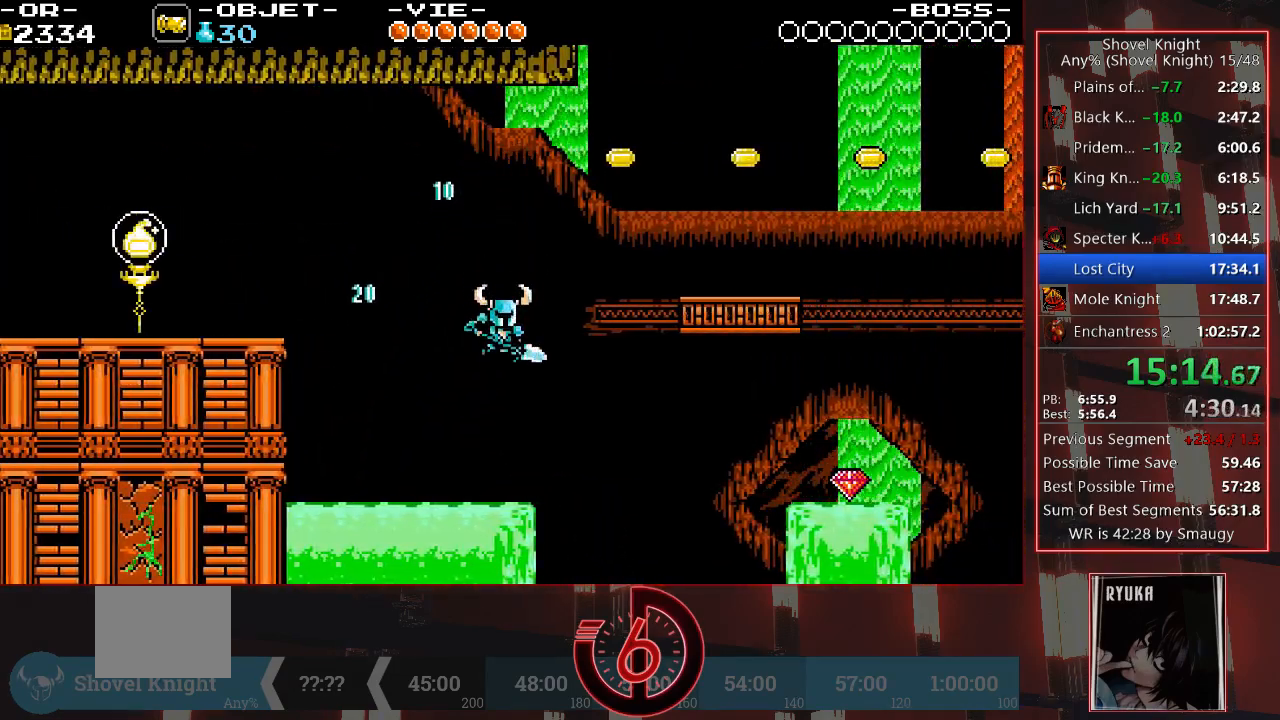
{"buttons": ["DPAD_RIGHT"], "left_stick": "center", "right_stick": "center", "events": [[183, "DPAD_RIGHT", "down"]]}
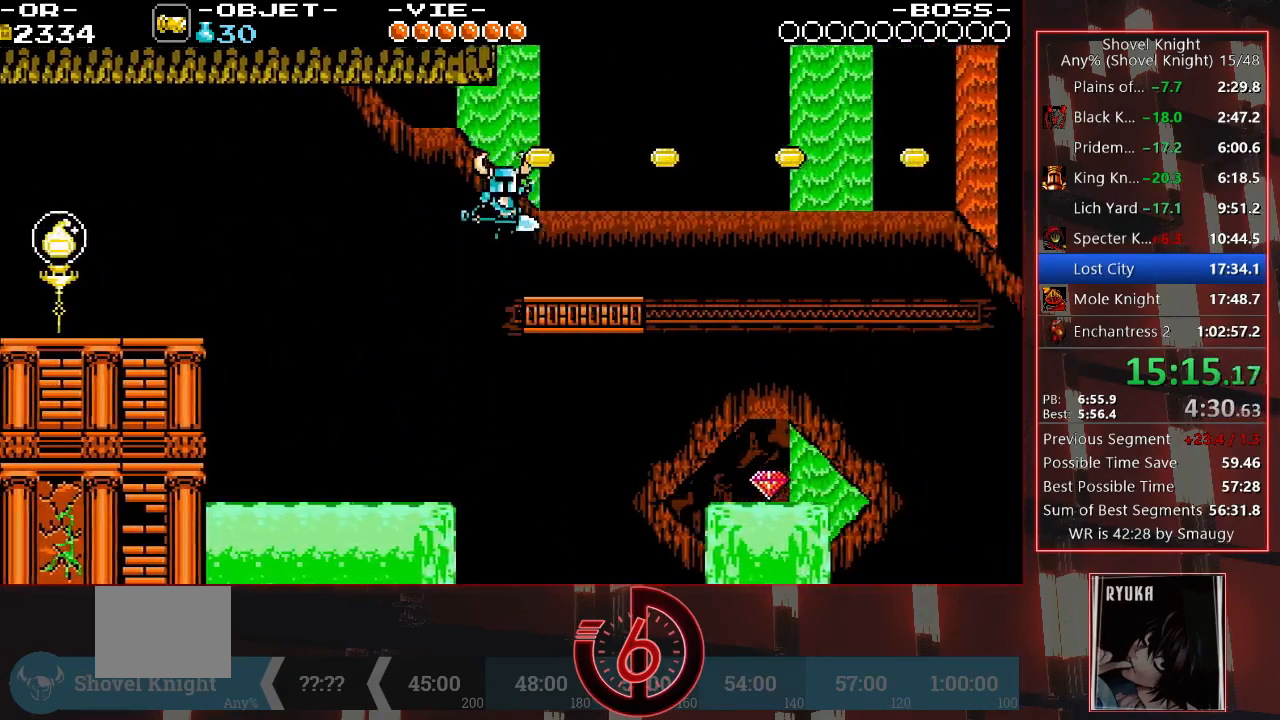
{"buttons": [], "left_stick": "center", "right_stick": "center", "events": [[183, "DPAD_RIGHT", "up"]]}
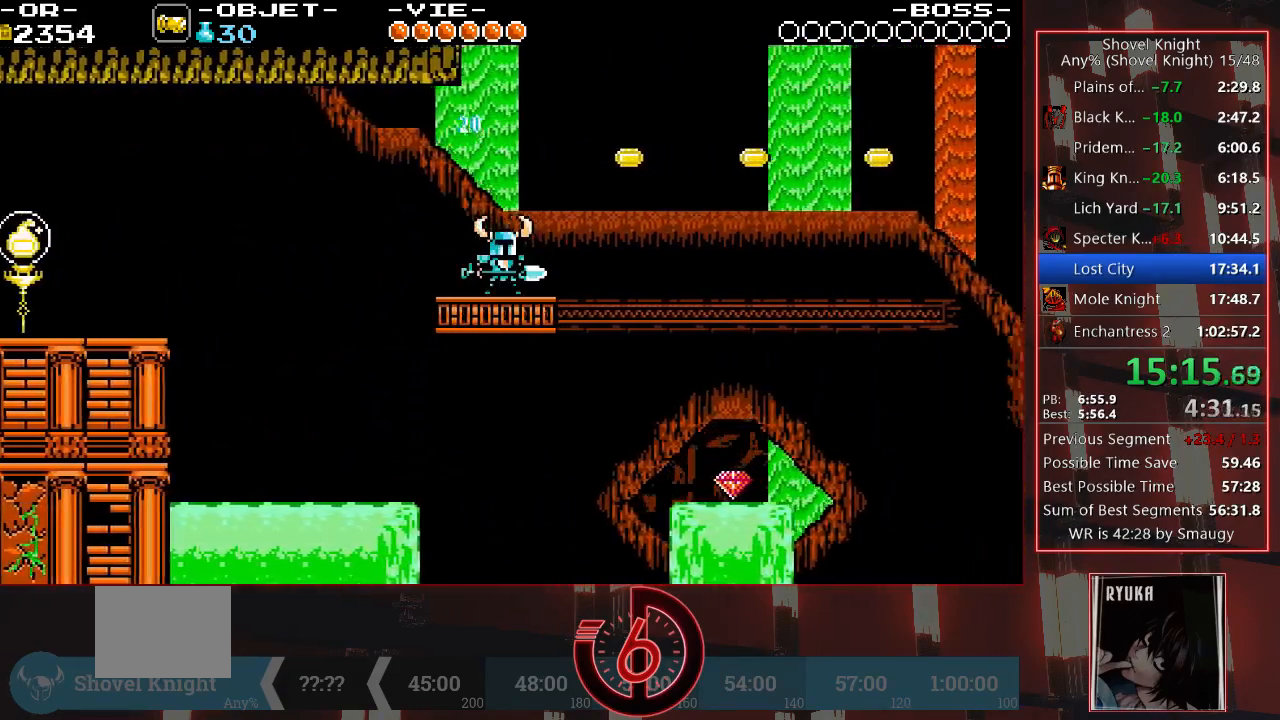
{"buttons": ["CROSS", "DPAD_RIGHT"], "left_stick": "center", "right_stick": "center", "events": [[450, "CROSS", "down"], [450, "DPAD_RIGHT", "down"]]}
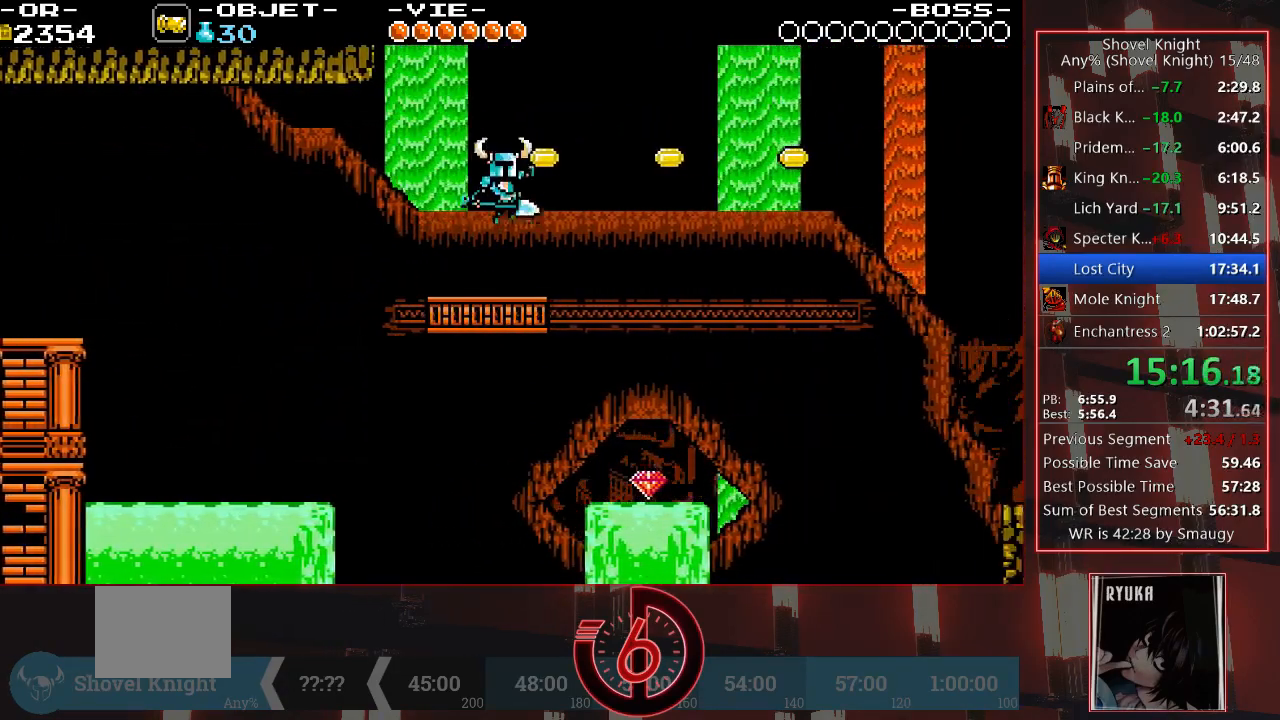
{"buttons": [], "left_stick": "center", "right_stick": "center", "events": [[50, "CROSS", "up"], [250, "DPAD_RIGHT", "up"]]}
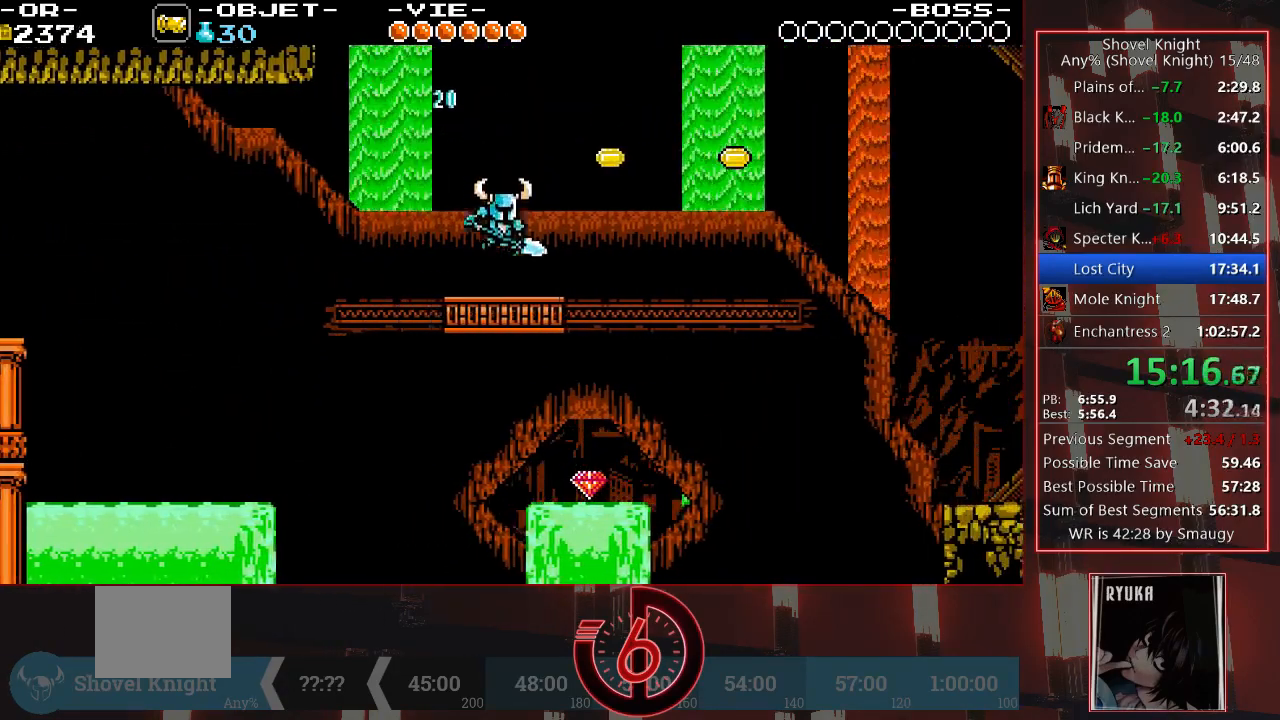
{"buttons": ["DPAD_RIGHT"], "left_stick": "center", "right_stick": "center", "events": [[167, "DPAD_RIGHT", "down"], [200, "CROSS", "down"], [300, "CROSS", "up"]]}
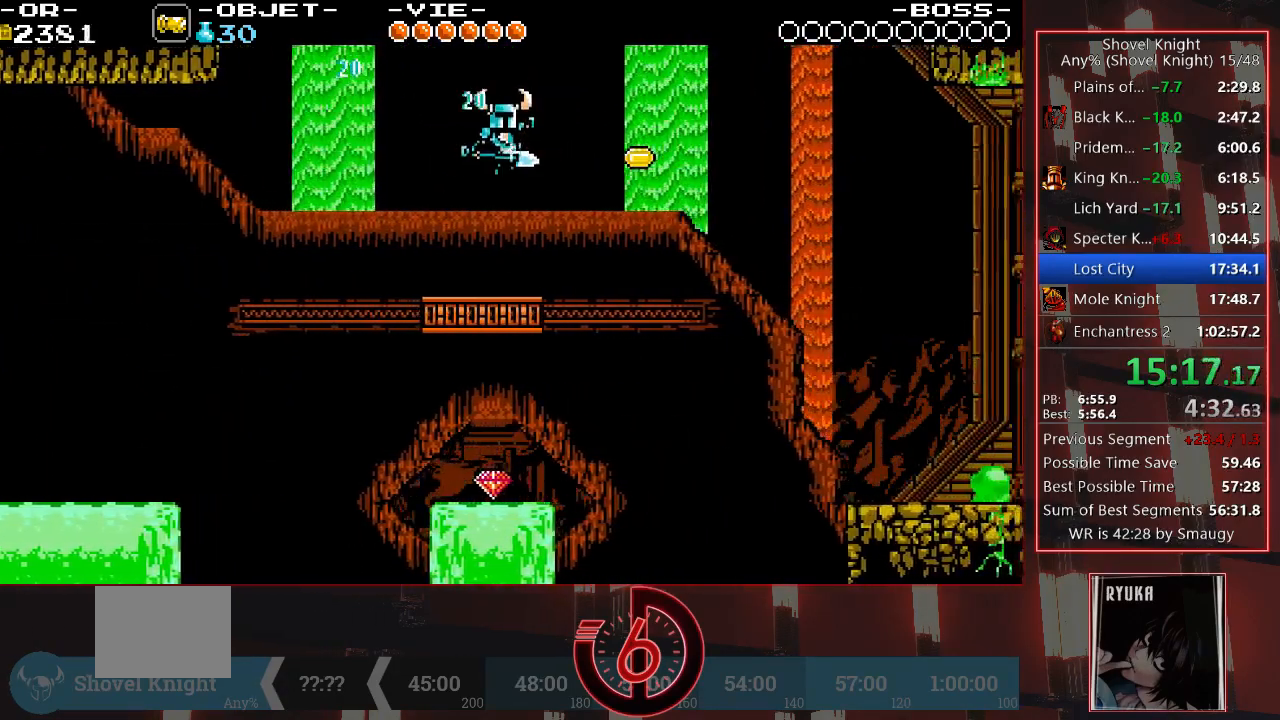
{"buttons": ["CROSS", "DPAD_RIGHT"], "left_stick": "center", "right_stick": "center", "events": [[67, "DPAD_RIGHT", "up"], [150, "R1", "down"], [233, "R1", "up"], [417, "DPAD_RIGHT", "down"], [450, "CROSS", "down"]]}
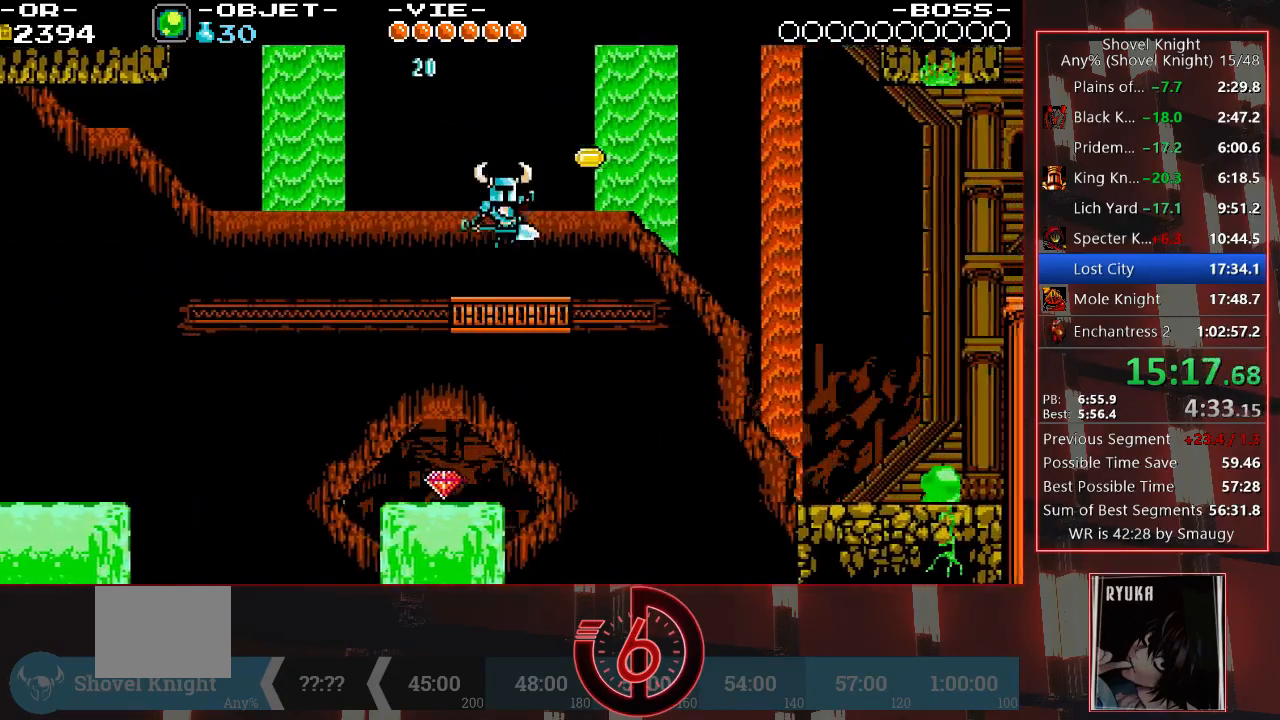
{"buttons": [], "left_stick": "center", "right_stick": "center", "events": [[67, "CROSS", "up"], [317, "DPAD_RIGHT", "up"]]}
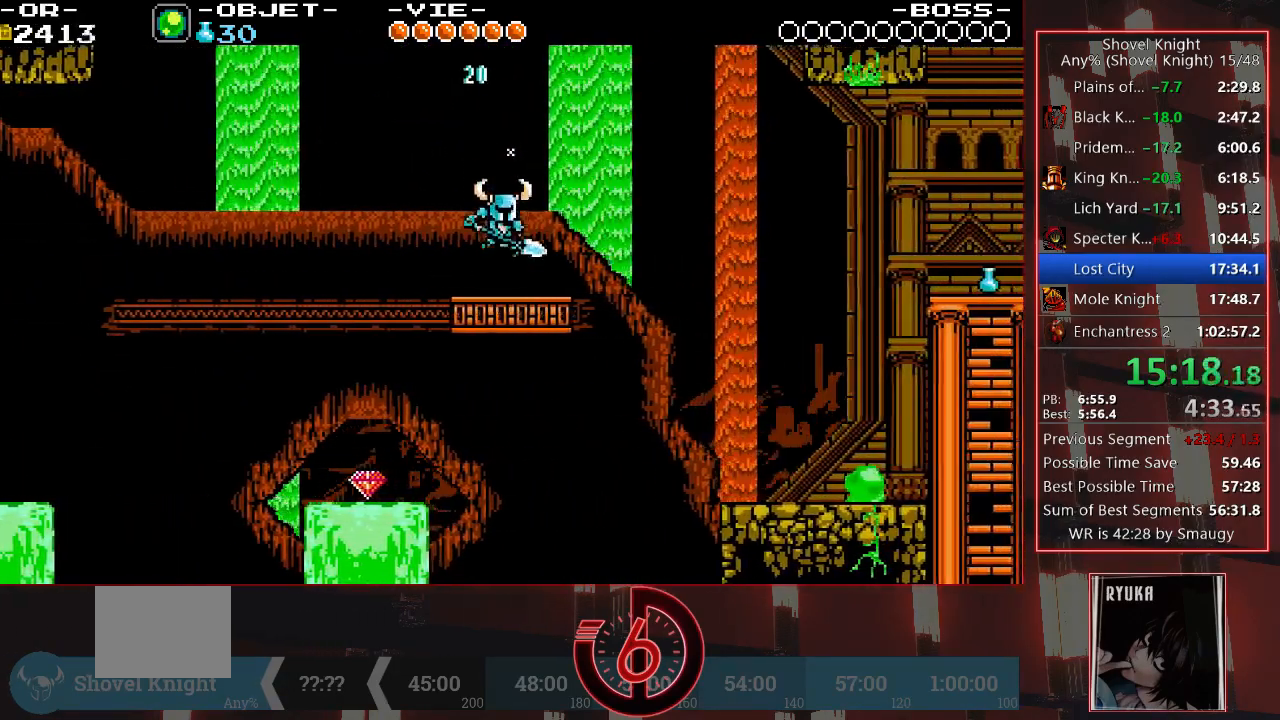
{"buttons": ["DPAD_RIGHT"], "left_stick": "center", "right_stick": "center", "events": [[17, "DPAD_RIGHT", "down"], [317, "CROSS", "down"], [500, "CROSS", "up"]]}
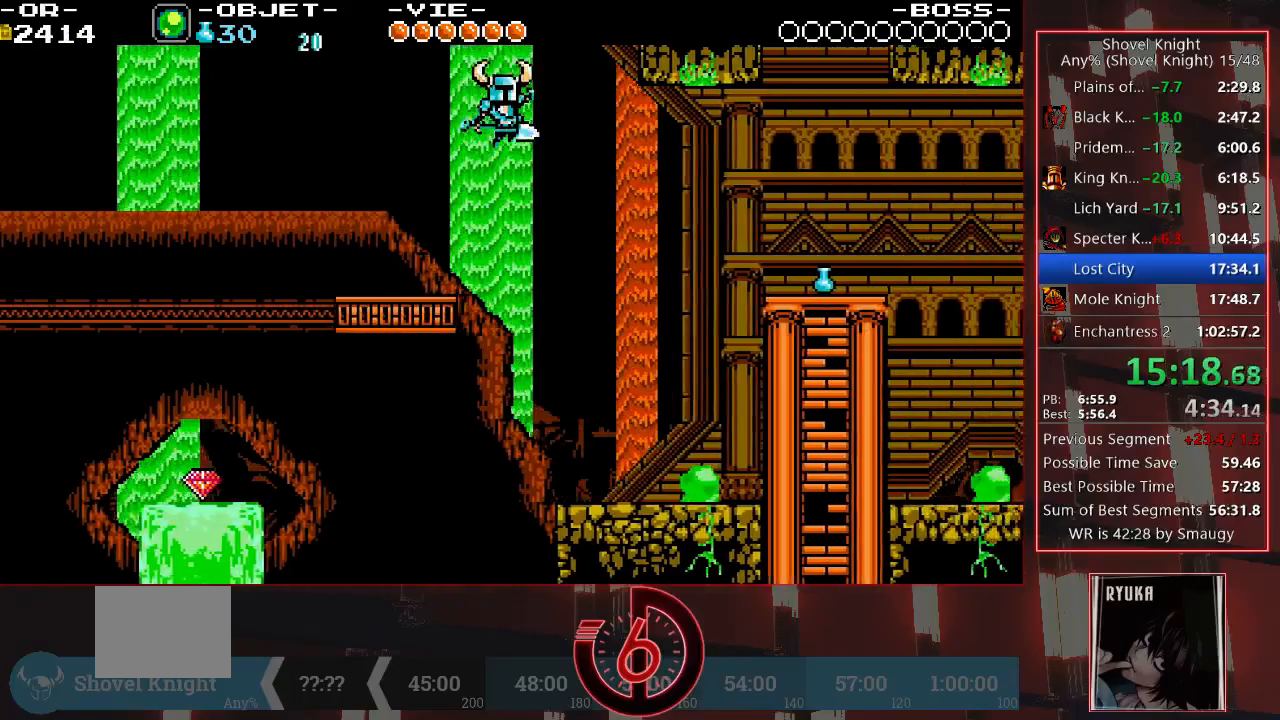
{"buttons": ["DPAD_RIGHT"], "left_stick": "center", "right_stick": "center", "events": []}
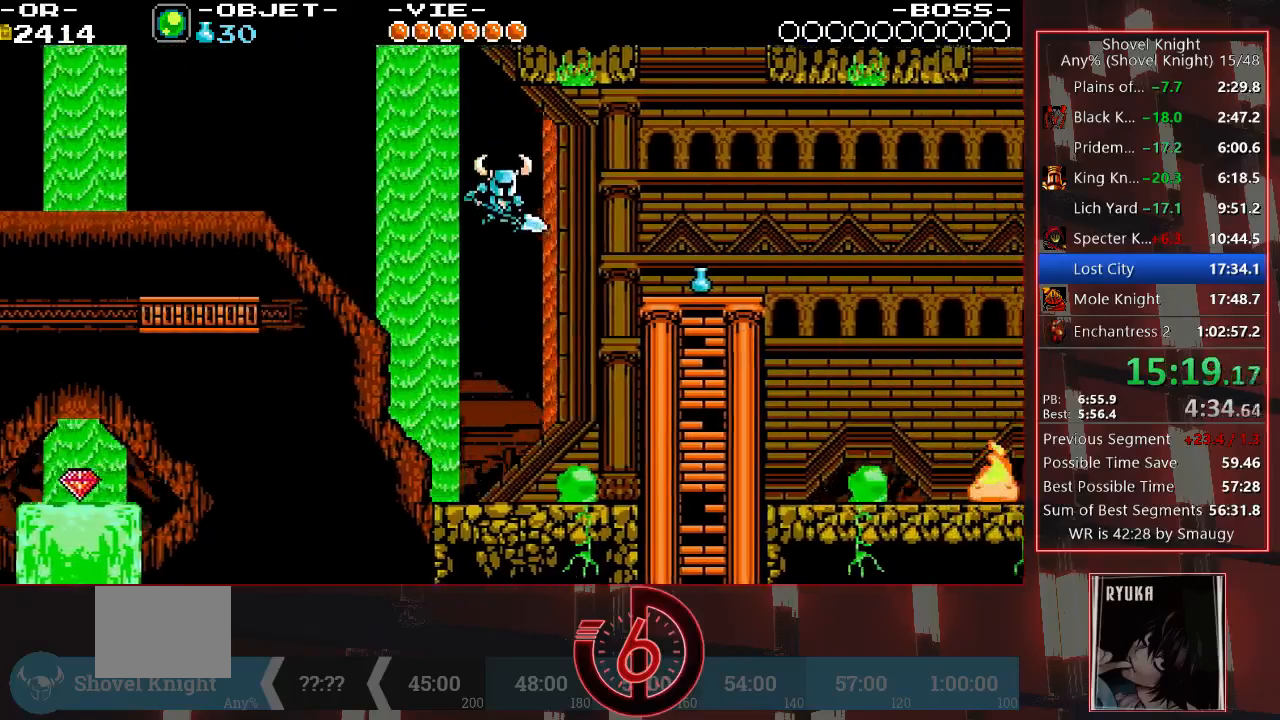
{"buttons": ["DPAD_RIGHT"], "left_stick": "center", "right_stick": "center", "events": []}
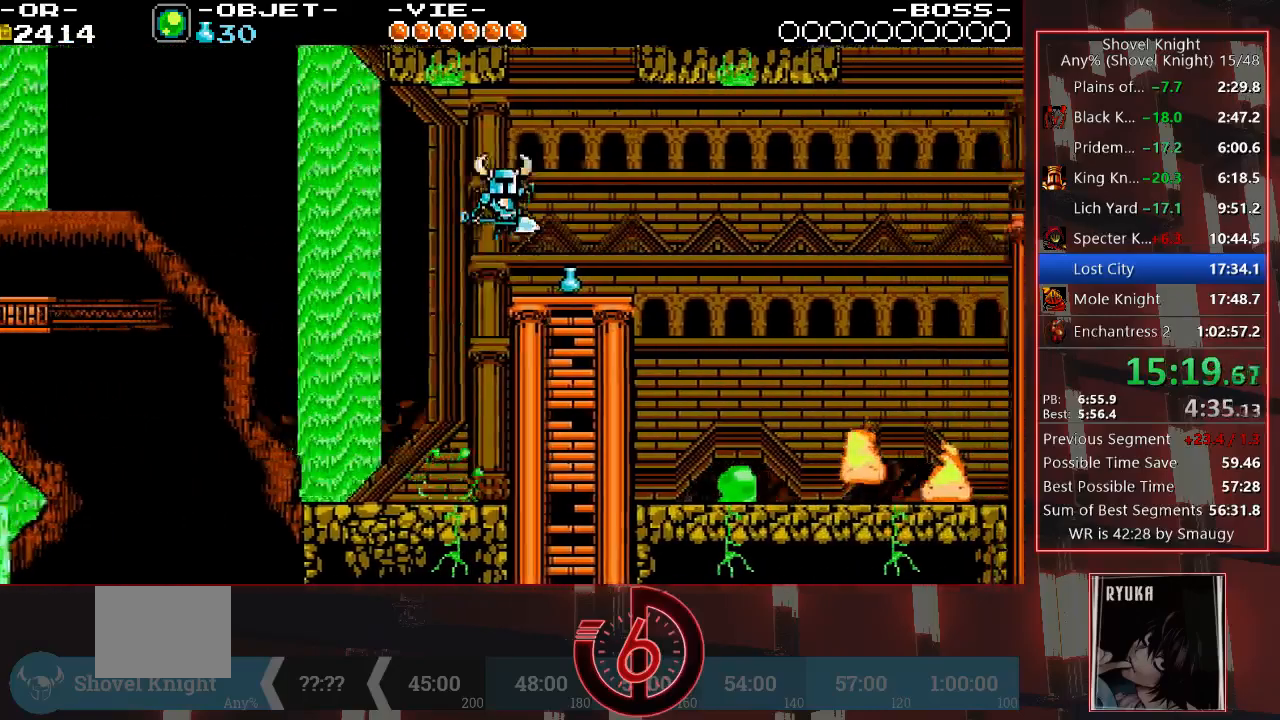
{"buttons": [], "left_stick": "center", "right_stick": "up", "events": [[133, "TRIANGLE", "down"], [200, "TRIANGLE", "up"], [200, "right_stick", "up"], [250, "DPAD_RIGHT", "up"], [300, "TRIANGLE", "down"], [350, "TRIANGLE", "up"], [400, "TRIANGLE", "down"], [467, "TRIANGLE", "up"]]}
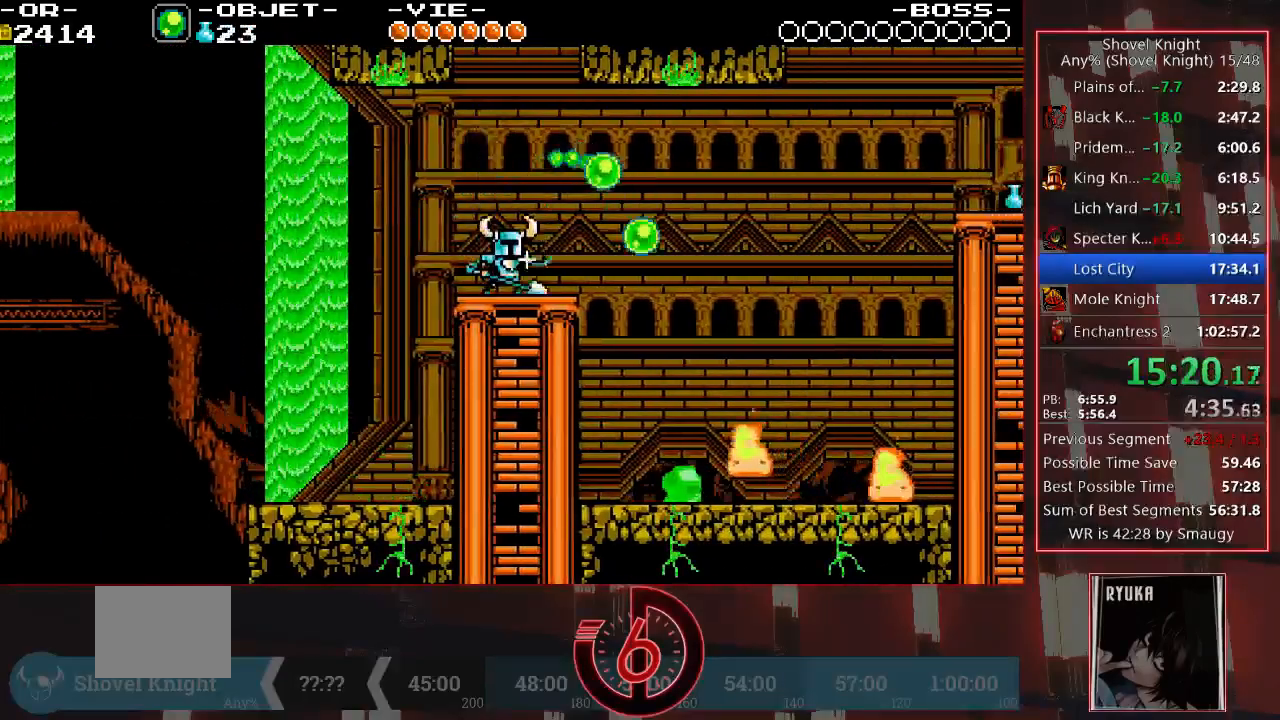
{"buttons": ["DPAD_RIGHT"], "left_stick": "center", "right_stick": "up", "events": [[17, "TRIANGLE", "down"], [33, "DPAD_RIGHT", "down"], [67, "TRIANGLE", "up"], [117, "TRIANGLE", "down"], [167, "TRIANGLE", "up"]]}
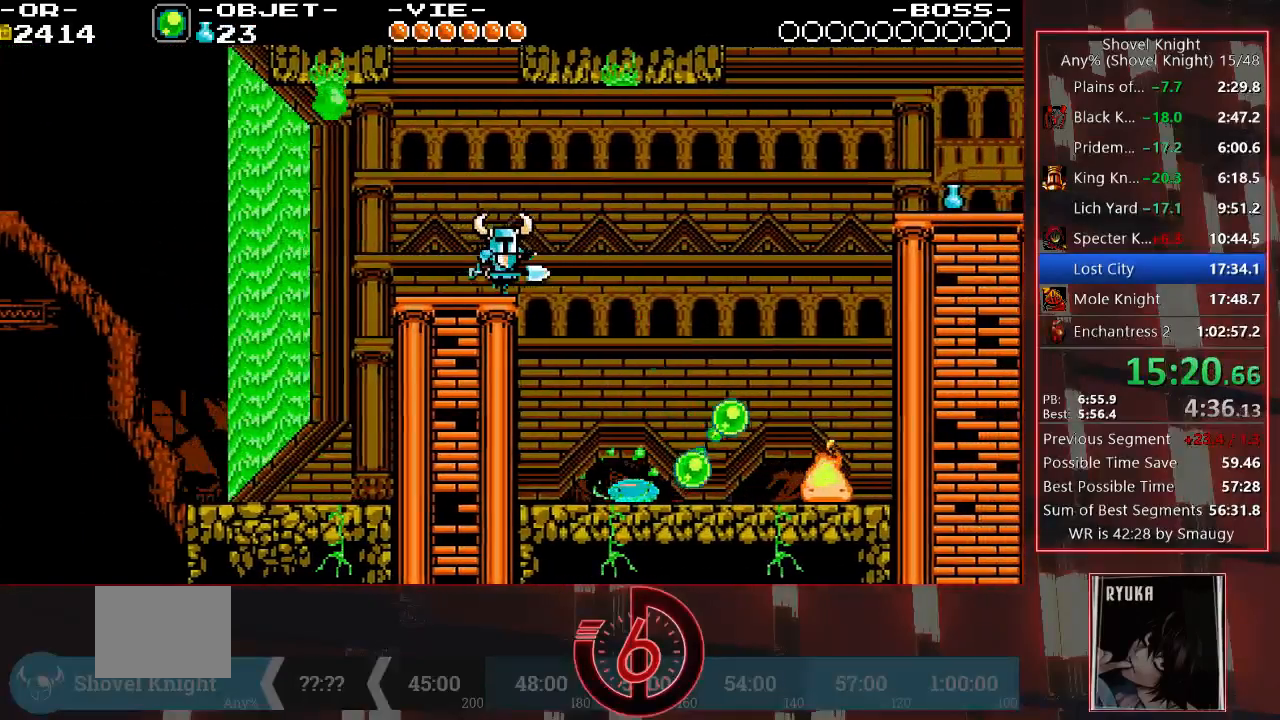
{"buttons": ["DPAD_LEFT"], "left_stick": "center", "right_stick": "up", "events": [[300, "DPAD_RIGHT", "up"], [450, "DPAD_LEFT", "down"]]}